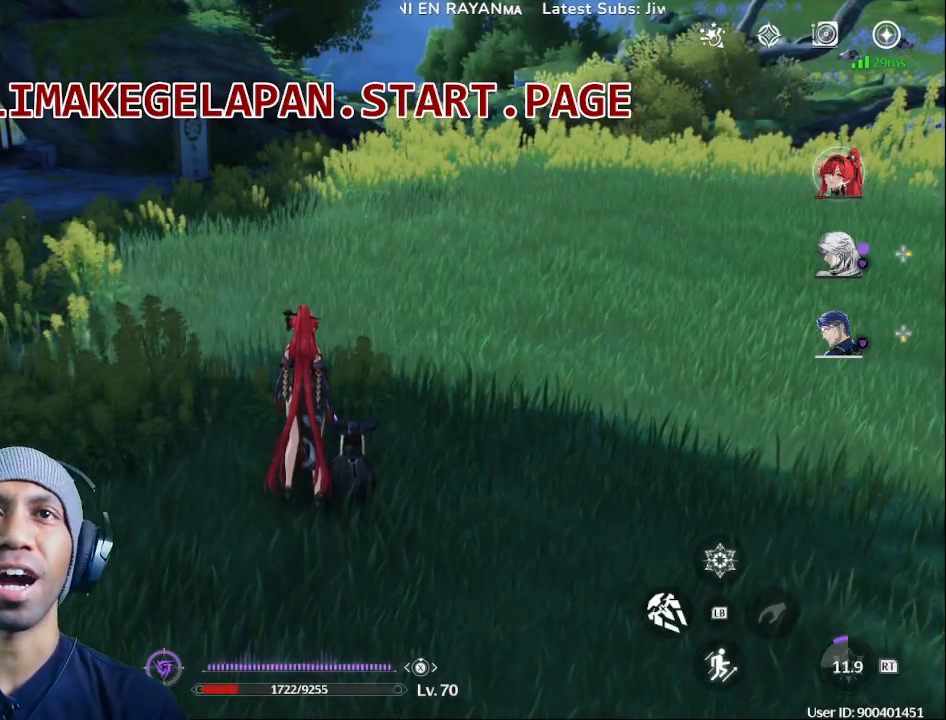
Gameplay with a controller (PlayStation layout); each line is a JSON object with the inputs held at the frame after it (dt_ms = milliseconds from this image to that frame). "events" lists button and stick changes between this image and that frame as [ms after this image, input, new state], when the widget could be followed in between.
{"dt_ms": 500, "buttons": [], "left_stick": "center", "right_stick": "center", "events": [[133, "right_stick", "right"], [367, "right_stick", "center"]]}
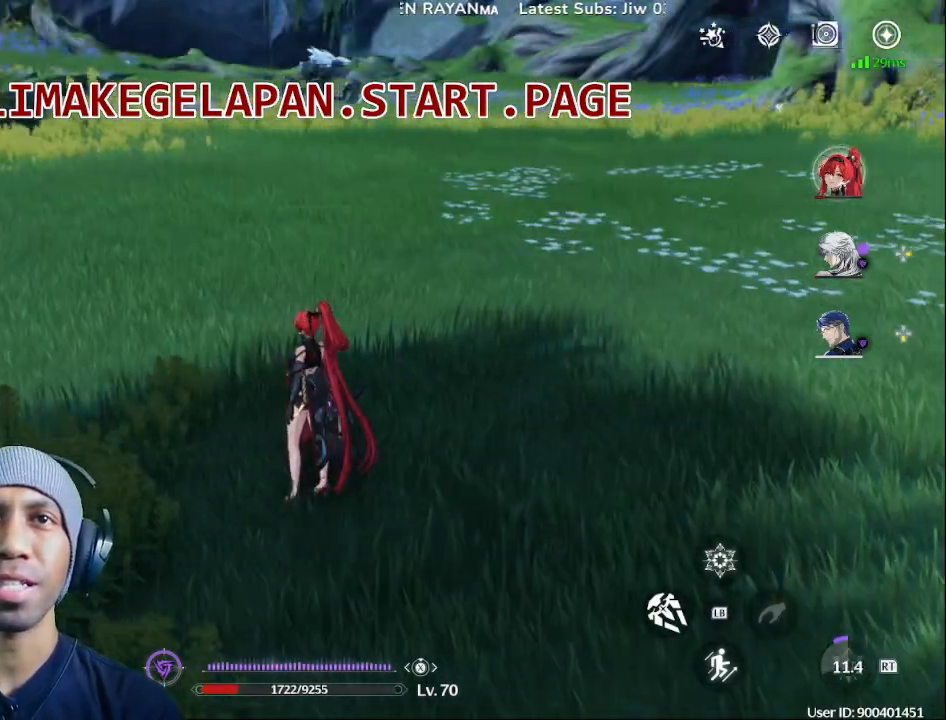
{"dt_ms": 500, "buttons": [], "left_stick": "center", "right_stick": "center", "events": []}
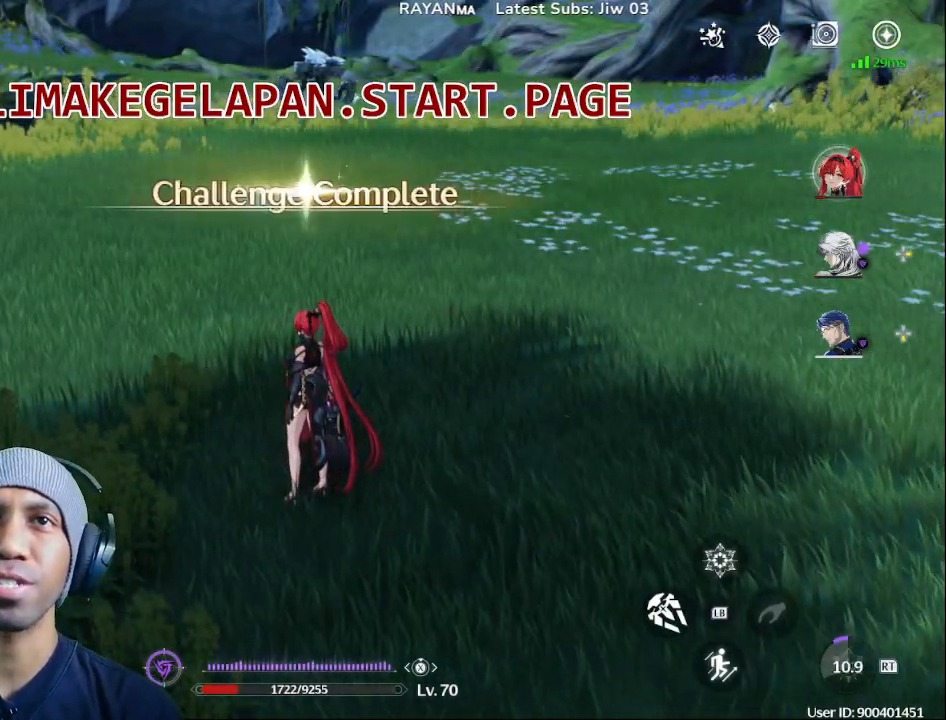
{"dt_ms": 500, "buttons": [], "left_stick": "up", "right_stick": "center", "events": [[100, "left_stick", "up"]]}
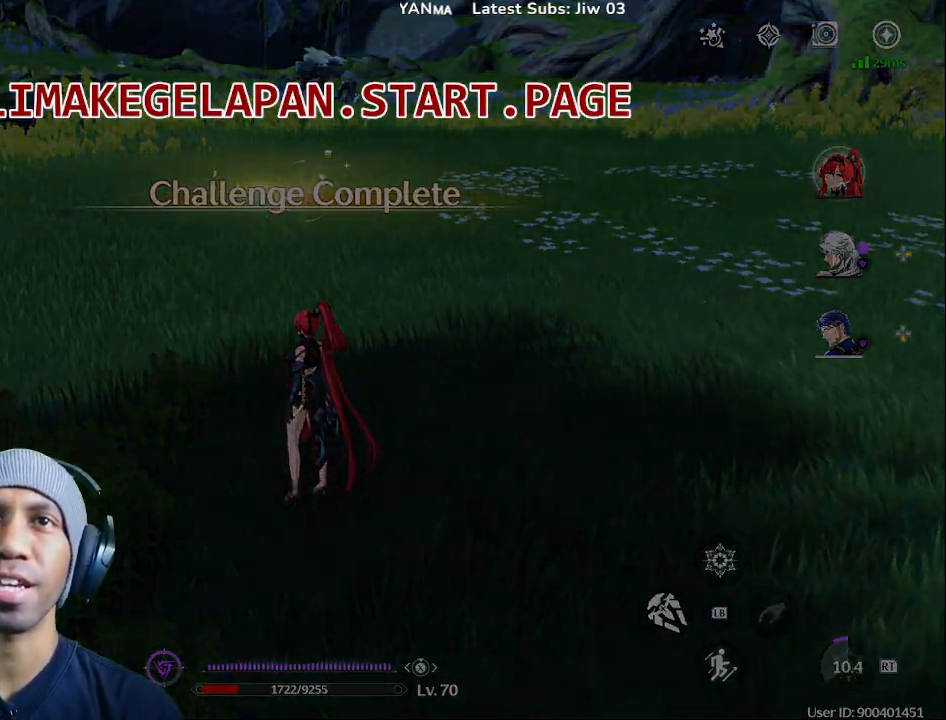
{"dt_ms": 500, "buttons": [], "left_stick": "center", "right_stick": "center", "events": [[50, "left_stick", "center"]]}
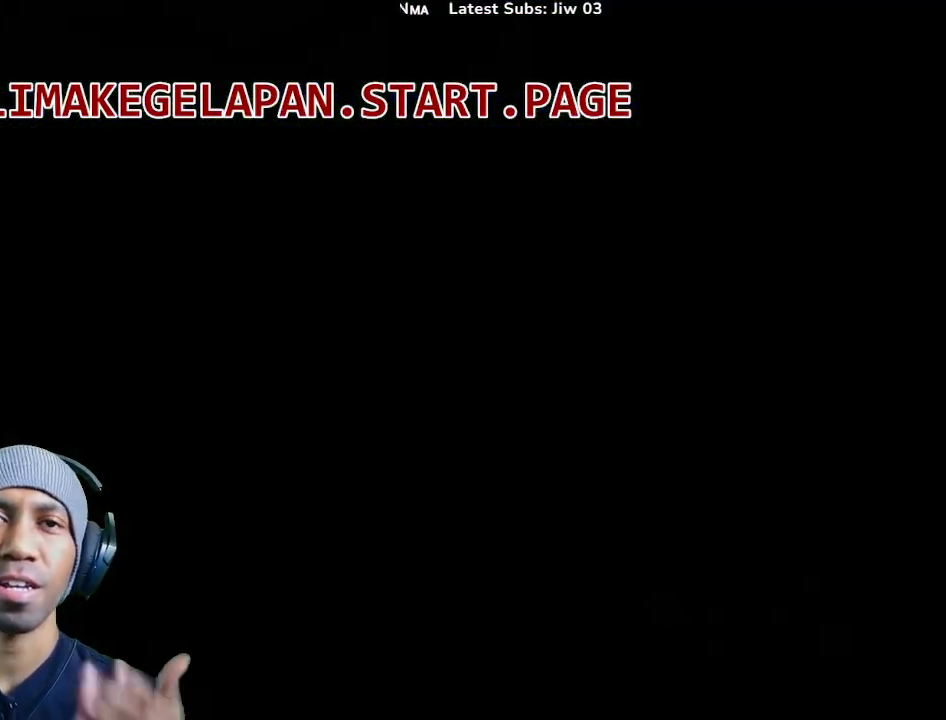
{"dt_ms": 500, "buttons": [], "left_stick": "center", "right_stick": "center", "events": []}
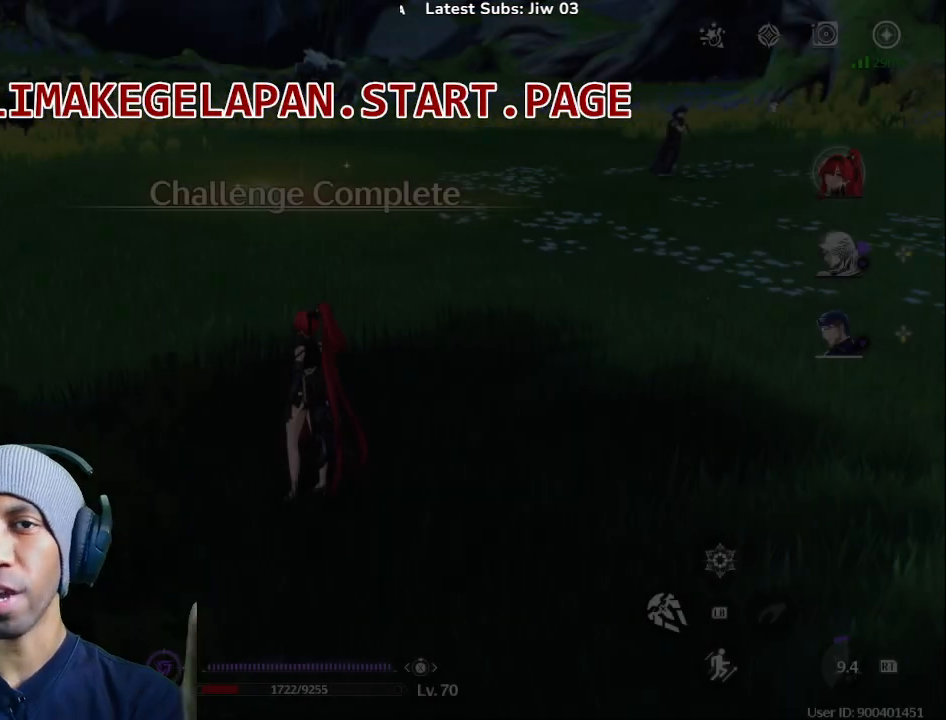
{"dt_ms": 500, "buttons": [], "left_stick": "center", "right_stick": "center", "events": []}
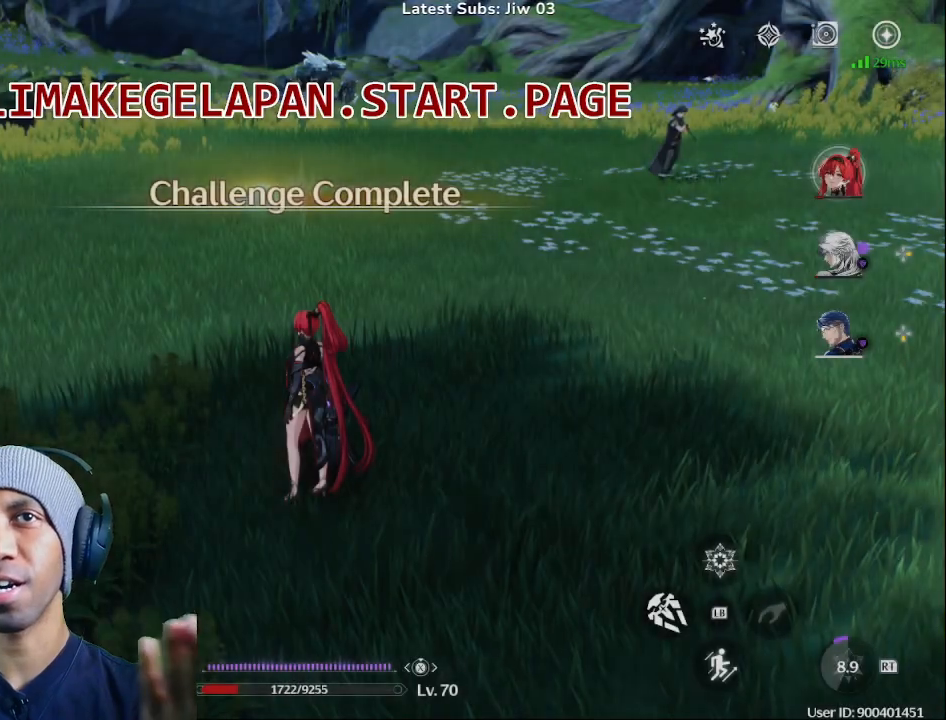
{"dt_ms": 500, "buttons": [], "left_stick": "center", "right_stick": "center", "events": []}
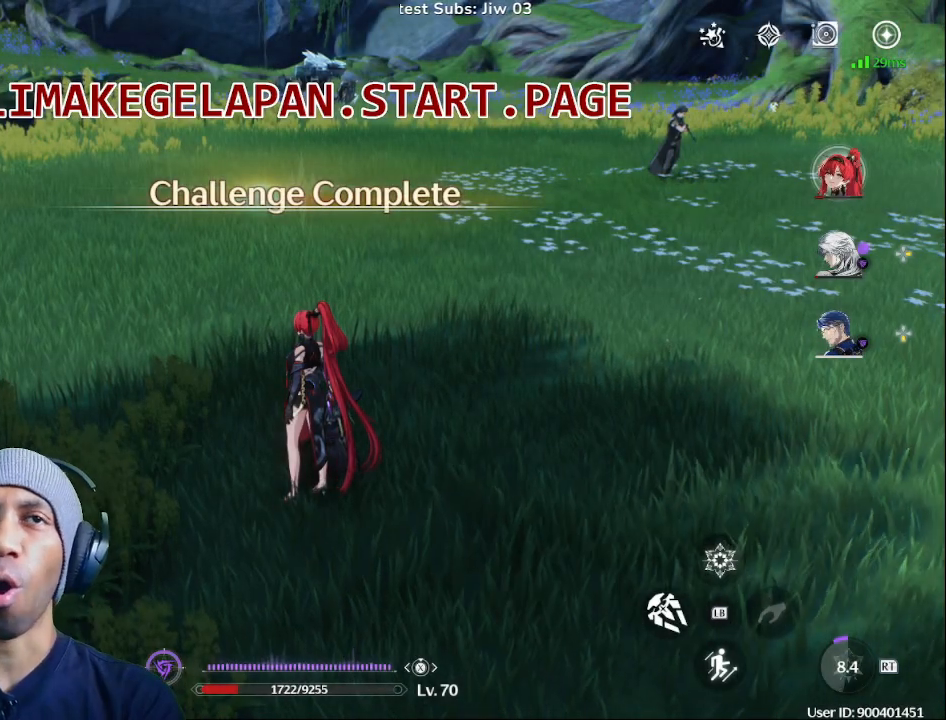
{"dt_ms": 500, "buttons": [], "left_stick": "center", "right_stick": "center", "events": []}
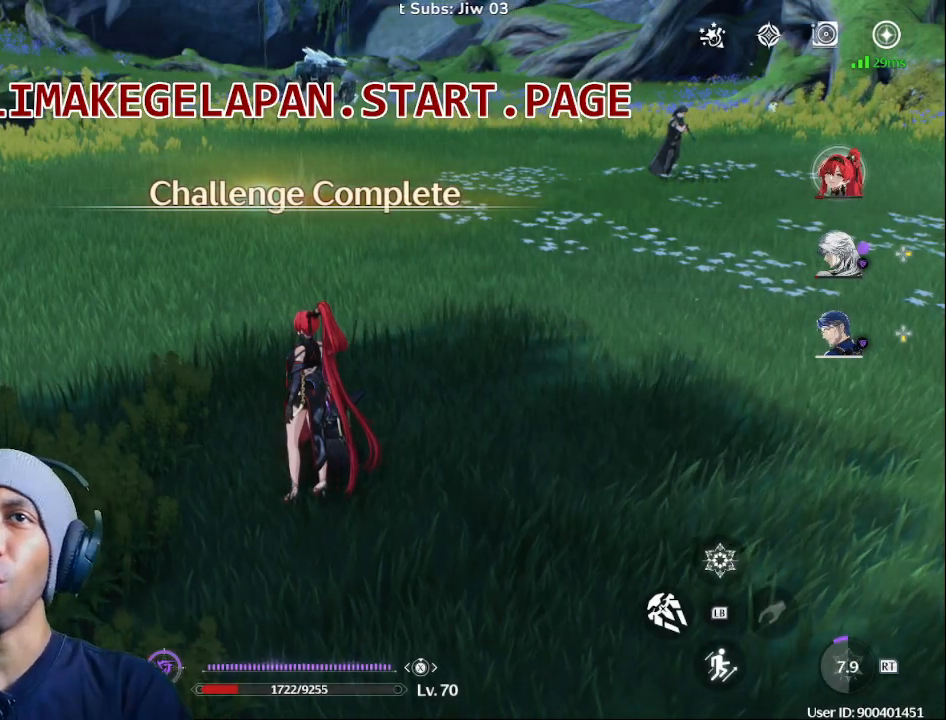
{"dt_ms": 500, "buttons": [], "left_stick": "center", "right_stick": "center", "events": []}
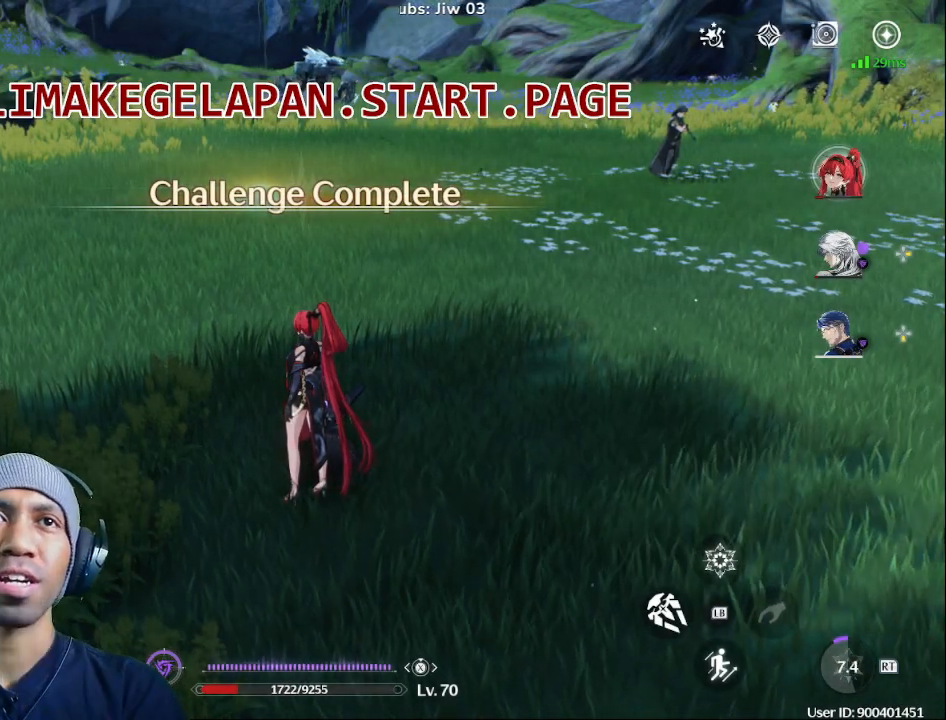
{"dt_ms": 500, "buttons": [], "left_stick": "up-right", "right_stick": "center", "events": [[217, "left_stick", "up-right"]]}
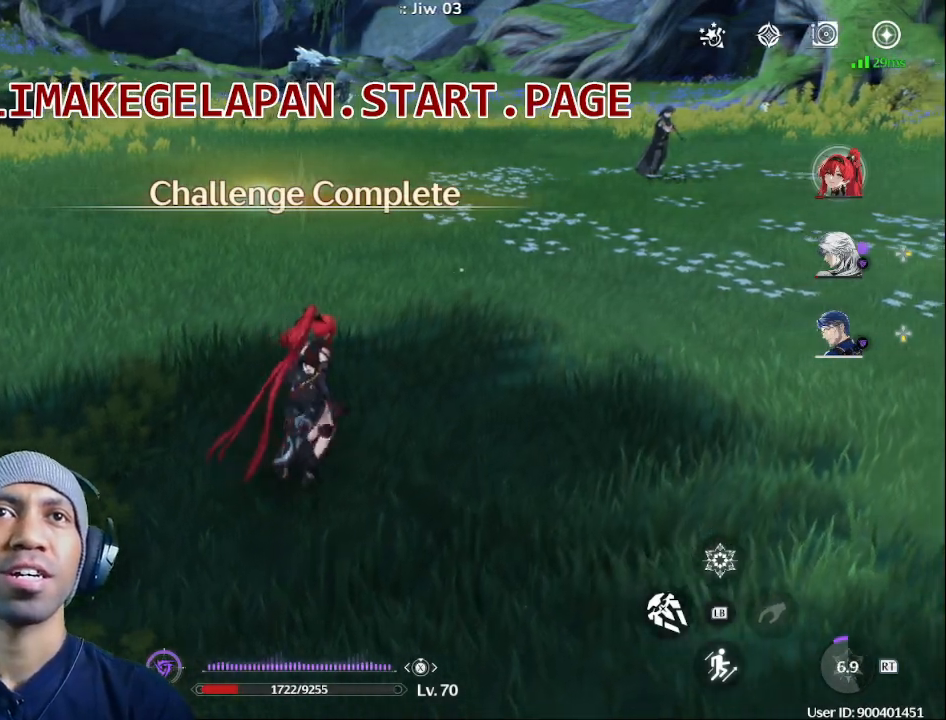
{"dt_ms": 500, "buttons": [], "left_stick": "up-left", "right_stick": "center", "events": [[17, "right_stick", "right"], [267, "right_stick", "center"], [283, "left_stick", "up"], [433, "left_stick", "up-left"]]}
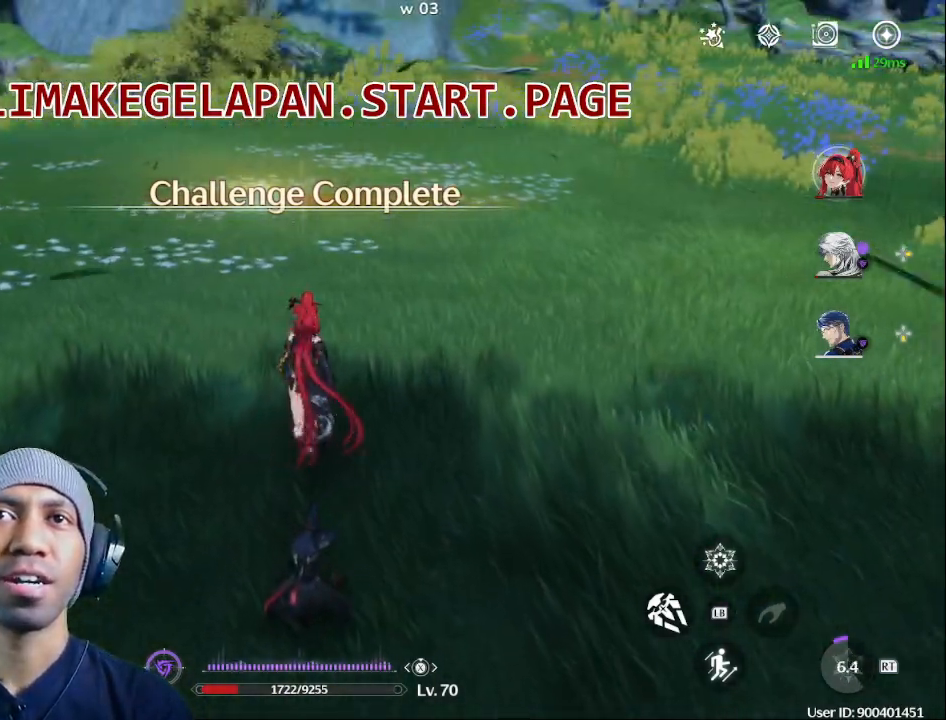
{"dt_ms": 500, "buttons": [], "left_stick": "center", "right_stick": "center", "events": [[400, "left_stick", "center"]]}
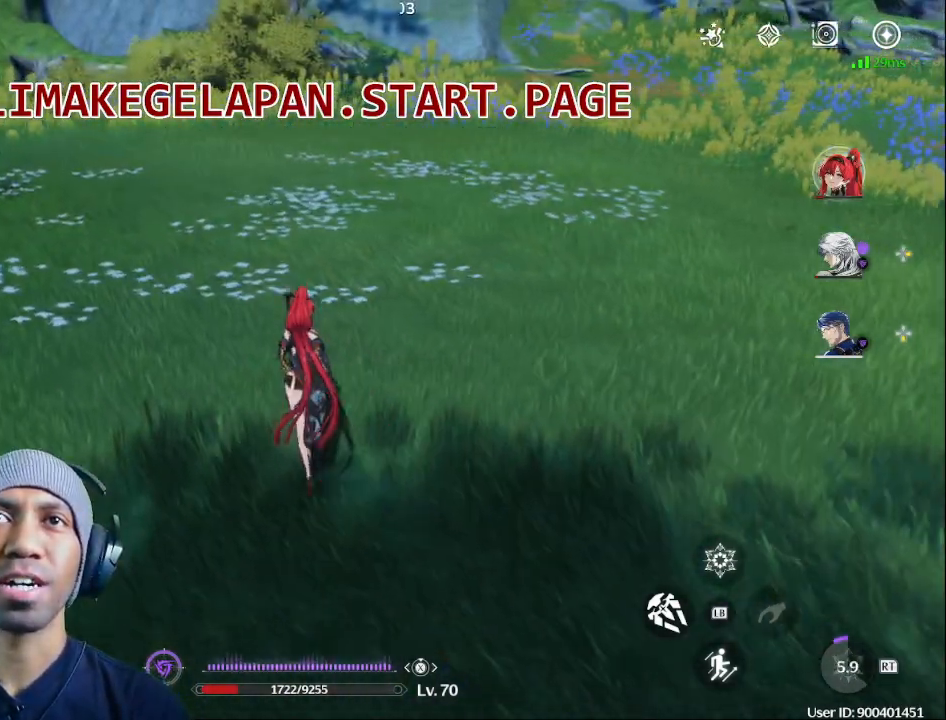
{"dt_ms": 1000, "buttons": [], "left_stick": "up", "right_stick": "left", "events": [[117, "left_stick", "up-right"], [383, "R1", "down"], [567, "R1", "up"], [750, "left_stick", "up"], [933, "right_stick", "left"]]}
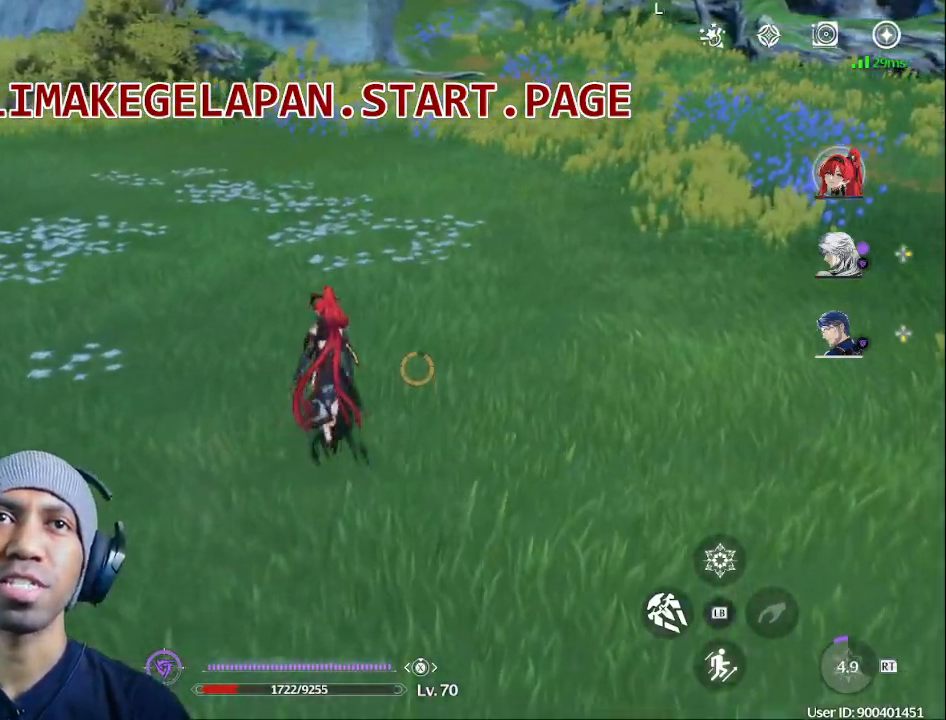
{"dt_ms": 500, "buttons": [], "left_stick": "down", "right_stick": "left", "events": [[233, "left_stick", "left"], [367, "left_stick", "down-left"], [467, "left_stick", "down"]]}
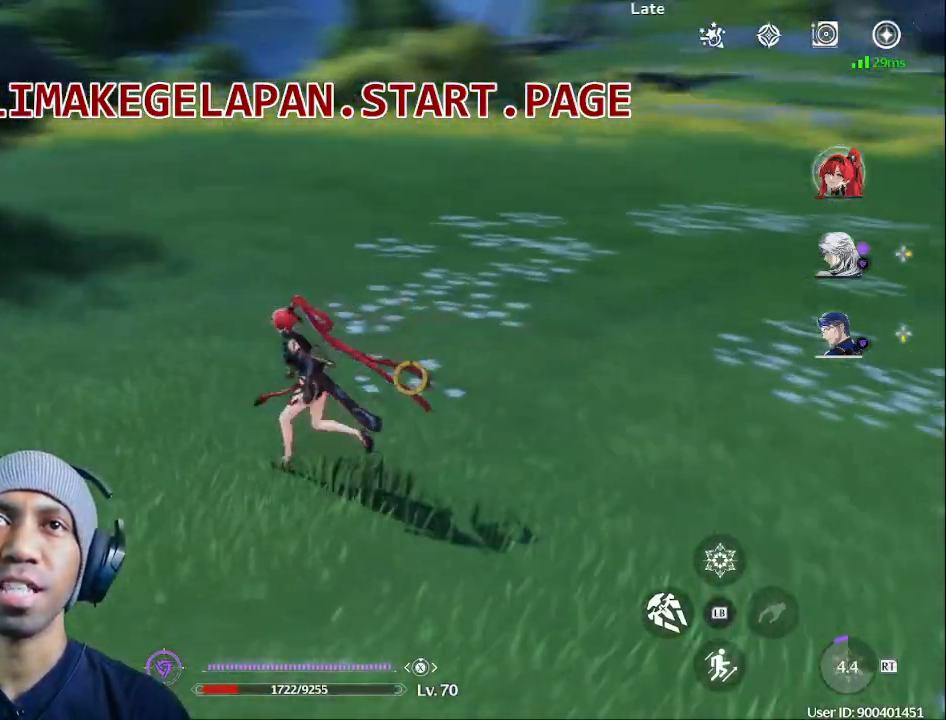
{"dt_ms": 500, "buttons": [], "left_stick": "up-right", "right_stick": "center", "events": [[67, "right_stick", "center"], [133, "left_stick", "right"], [283, "right_stick", "right"], [350, "left_stick", "up-right"], [467, "right_stick", "center"]]}
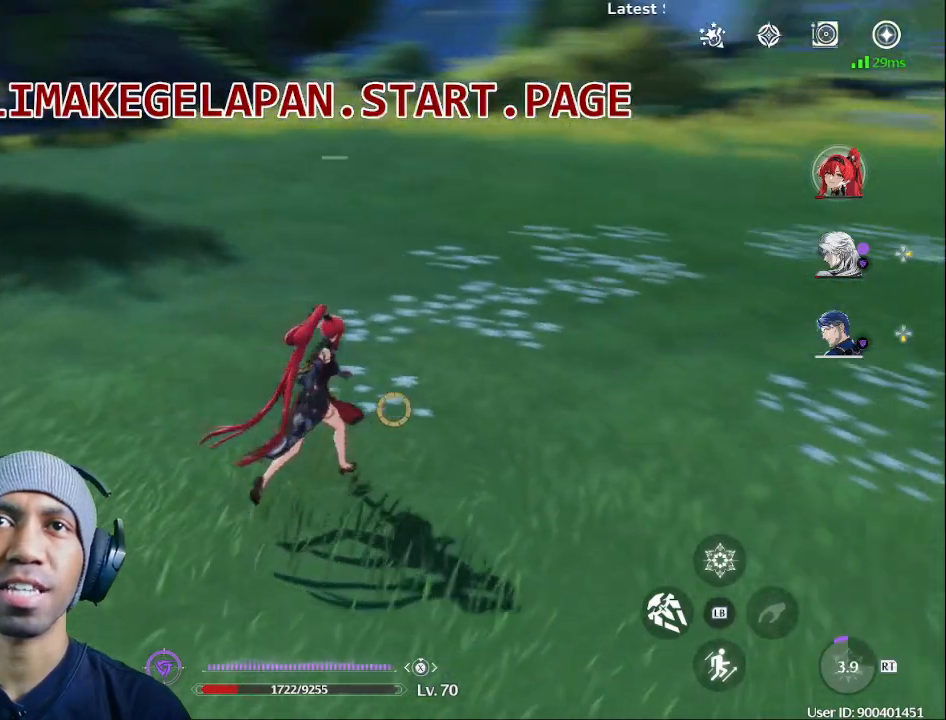
{"dt_ms": 500, "buttons": [], "left_stick": "center", "right_stick": "center", "events": [[17, "left_stick", "center"]]}
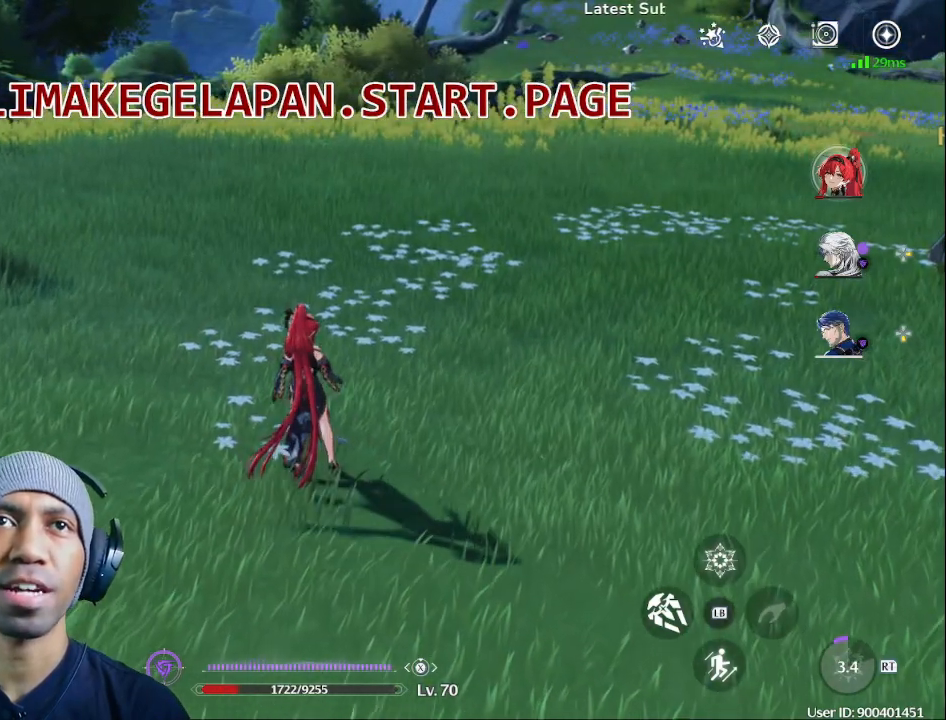
{"dt_ms": 500, "buttons": [], "left_stick": "center", "right_stick": "center", "events": [[50, "DPAD_RIGHT", "down"], [183, "DPAD_RIGHT", "up"]]}
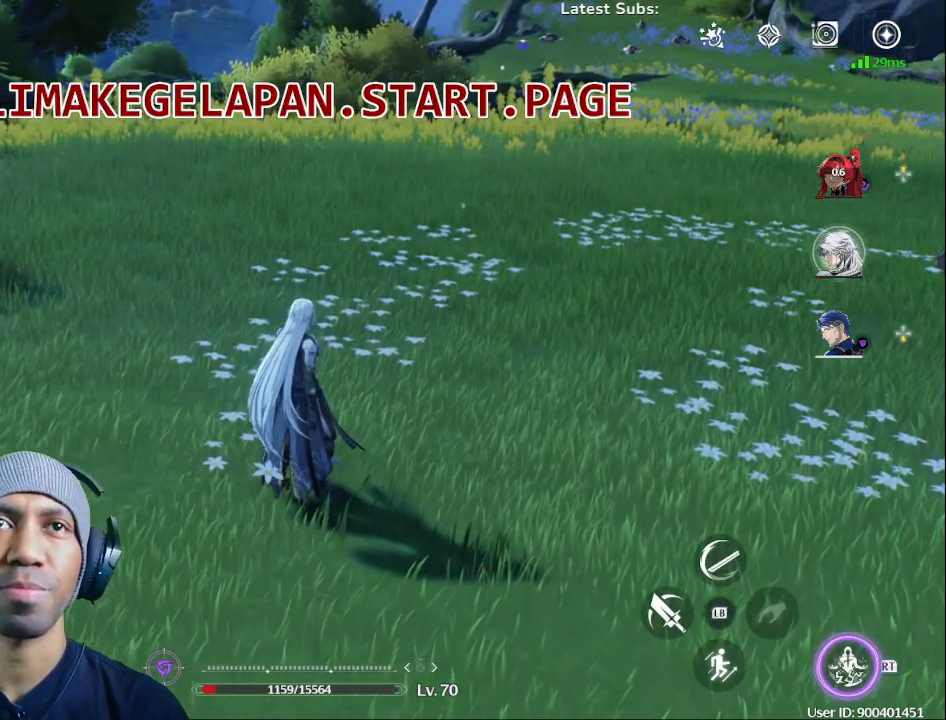
{"dt_ms": 500, "buttons": [], "left_stick": "center", "right_stick": "center", "events": []}
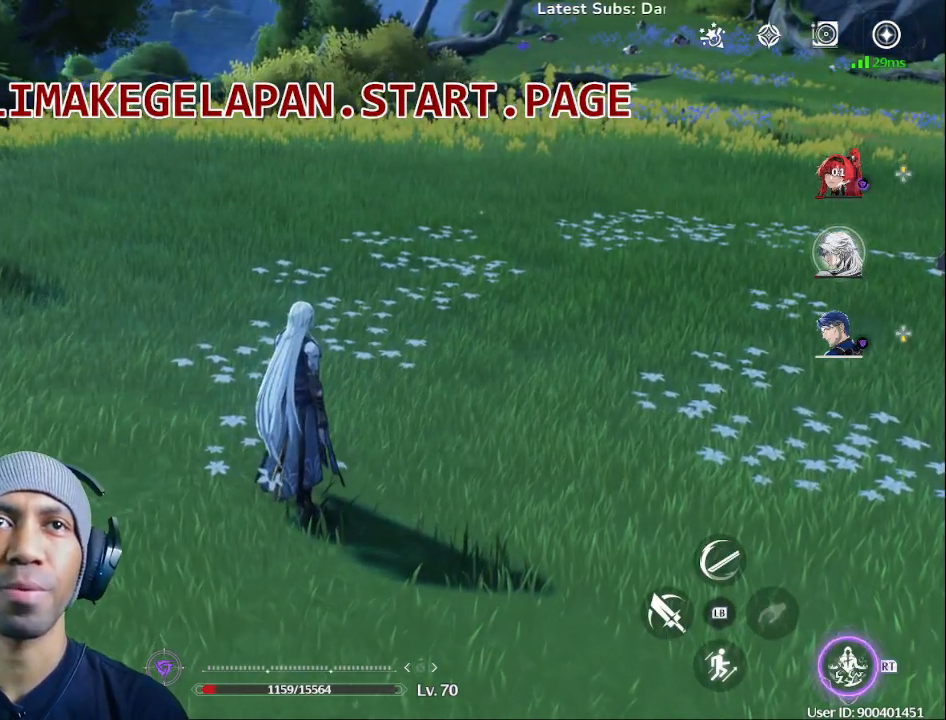
{"dt_ms": 500, "buttons": [], "left_stick": "center", "right_stick": "center", "events": [[17, "DPAD_DOWN", "down"], [150, "DPAD_DOWN", "up"]]}
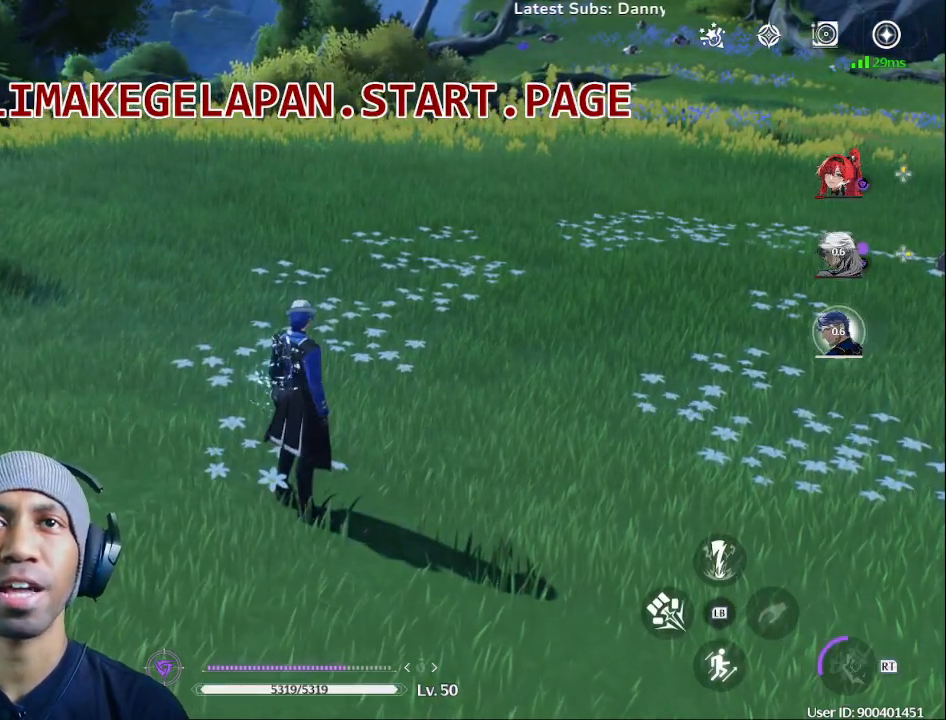
{"dt_ms": 500, "buttons": [], "left_stick": "center", "right_stick": "center", "events": [[267, "right_stick", "right"], [450, "right_stick", "center"]]}